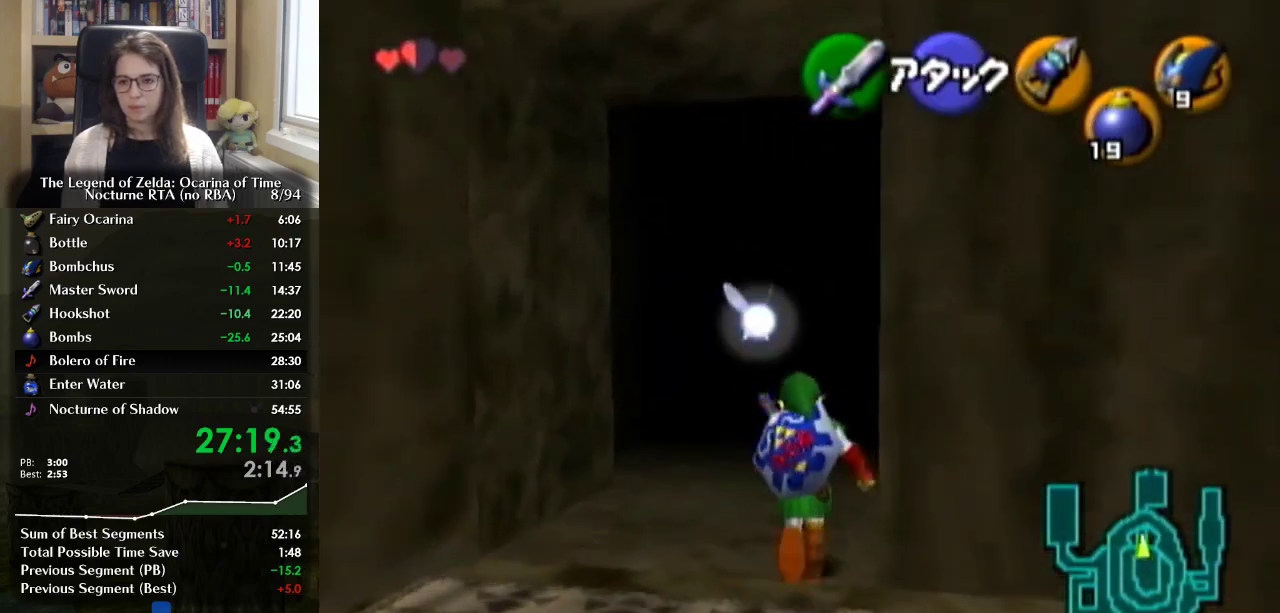
Gameplay with a controller (Nintendo layout); each line is a JSON object with the inputs held at the frame after it. "events" lists button and stick changes between this image and that frame as [ms after this image, input, new state], when the widget could be followed in between. Not read: L3 R3.
{"buttons": [], "left_stick": "up", "right_stick": "center", "events": [[67, "A", "down"], [267, "A", "up"]]}
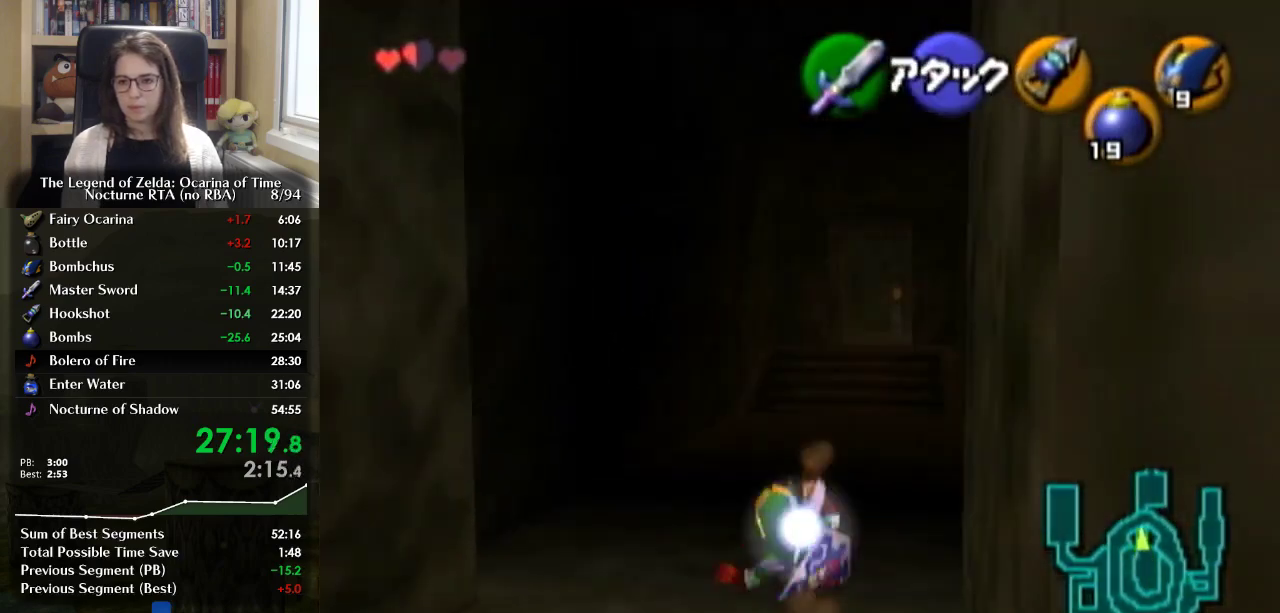
{"buttons": ["A", "L1"], "left_stick": "up", "right_stick": "center", "events": [[267, "left_stick", "up-right"], [333, "left_stick", "up"], [367, "A", "down"], [400, "L1", "down"]]}
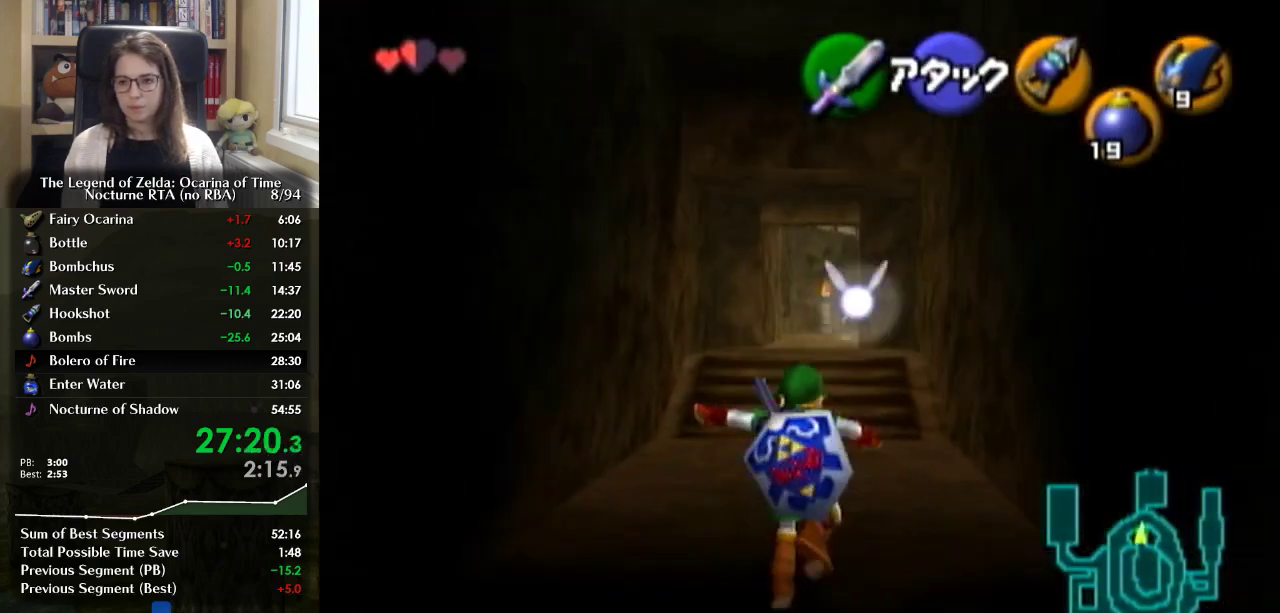
{"buttons": [], "left_stick": "up", "right_stick": "center", "events": [[33, "A", "up"], [33, "L1", "up"]]}
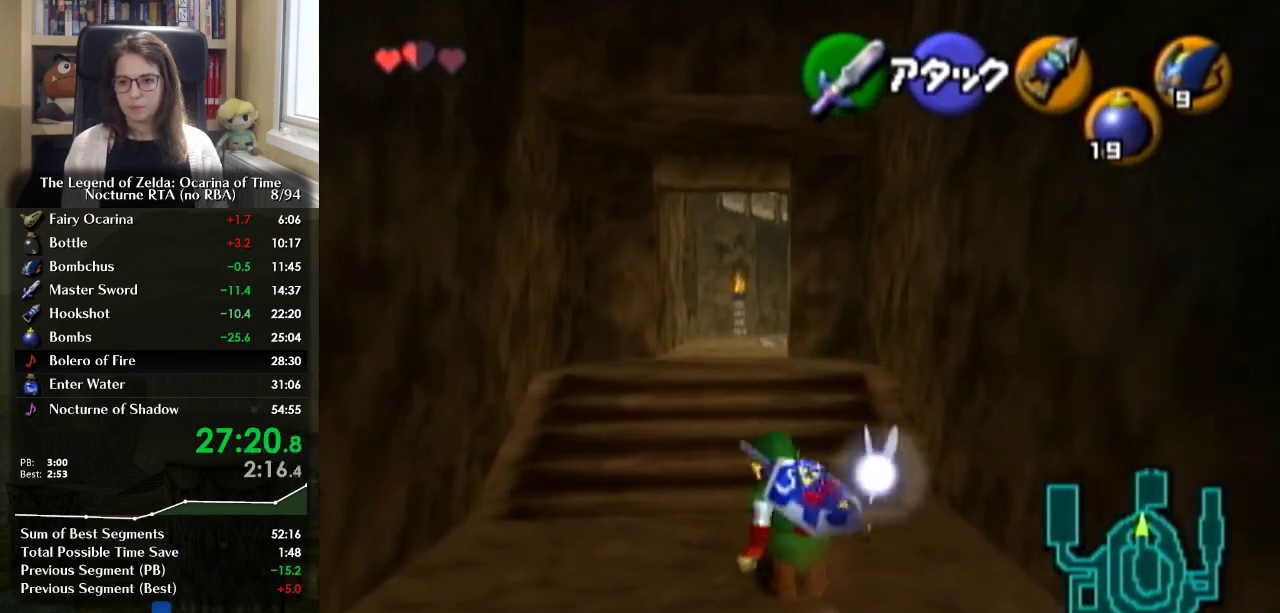
{"buttons": [], "left_stick": "up", "right_stick": "center", "events": [[100, "A", "down"], [300, "A", "up"]]}
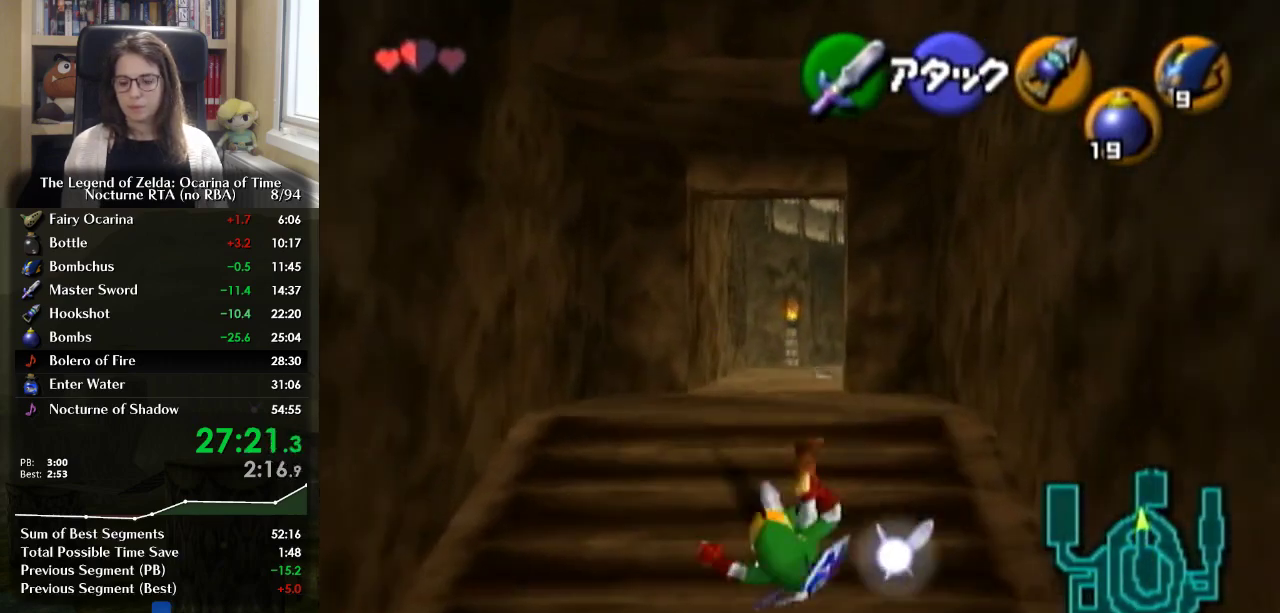
{"buttons": ["A"], "left_stick": "up", "right_stick": "center", "events": [[400, "A", "down"]]}
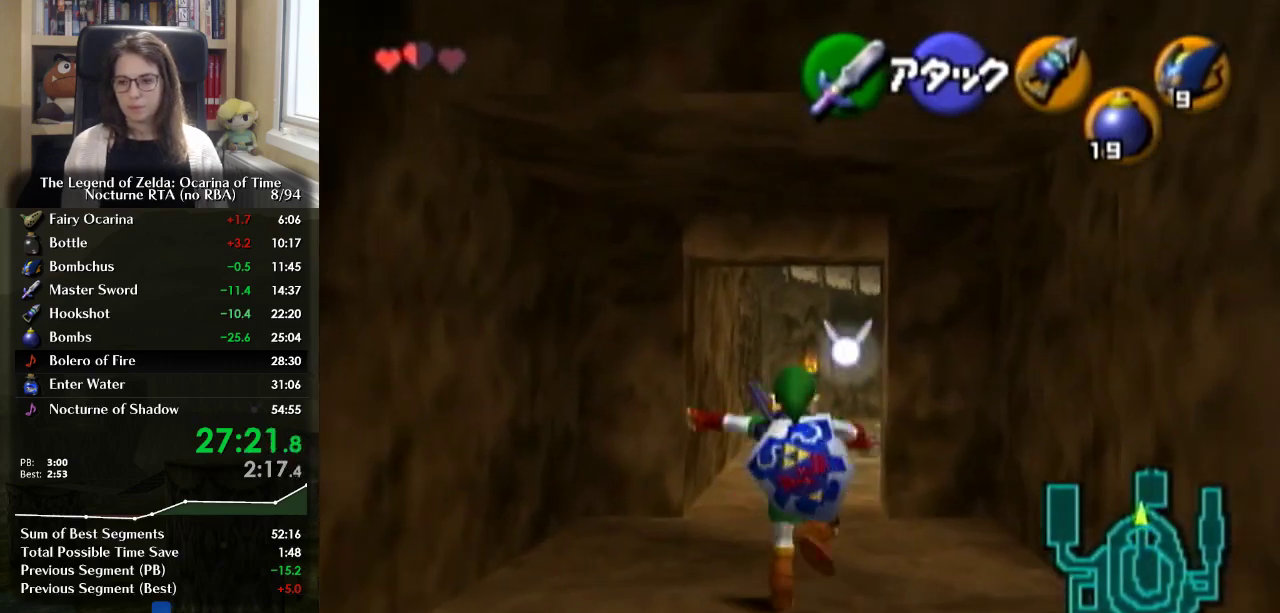
{"buttons": [], "left_stick": "up", "right_stick": "center", "events": [[67, "A", "up"]]}
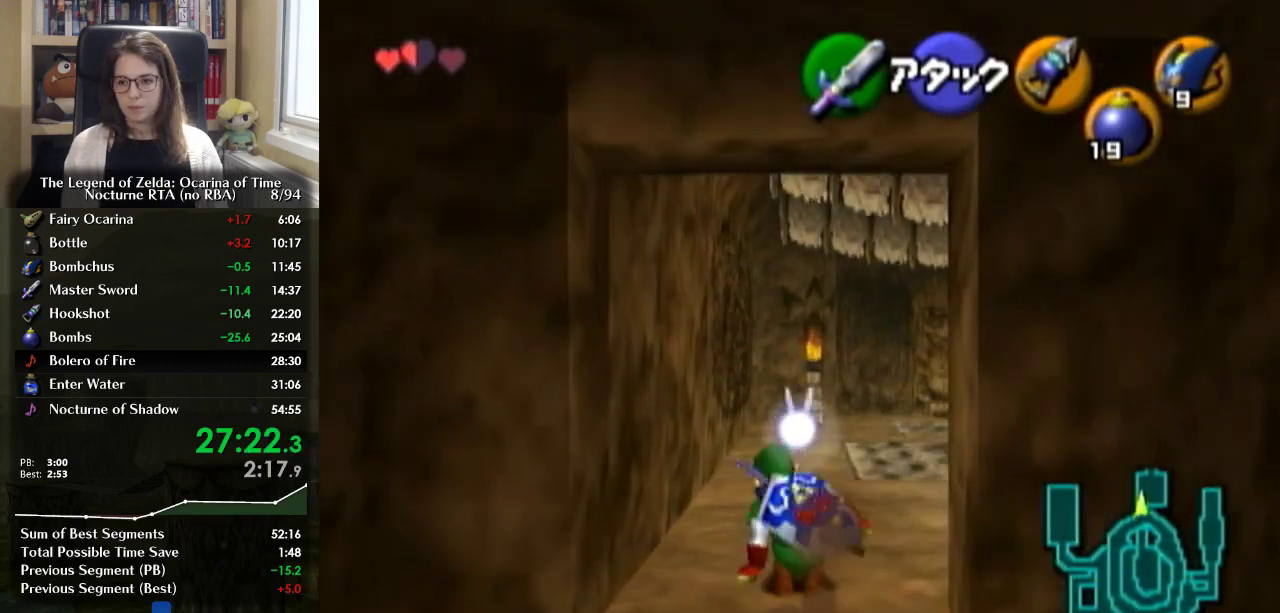
{"buttons": [], "left_stick": "up-right", "right_stick": "center", "events": [[33, "left_stick", "up-right"], [200, "A", "down"], [367, "A", "up"]]}
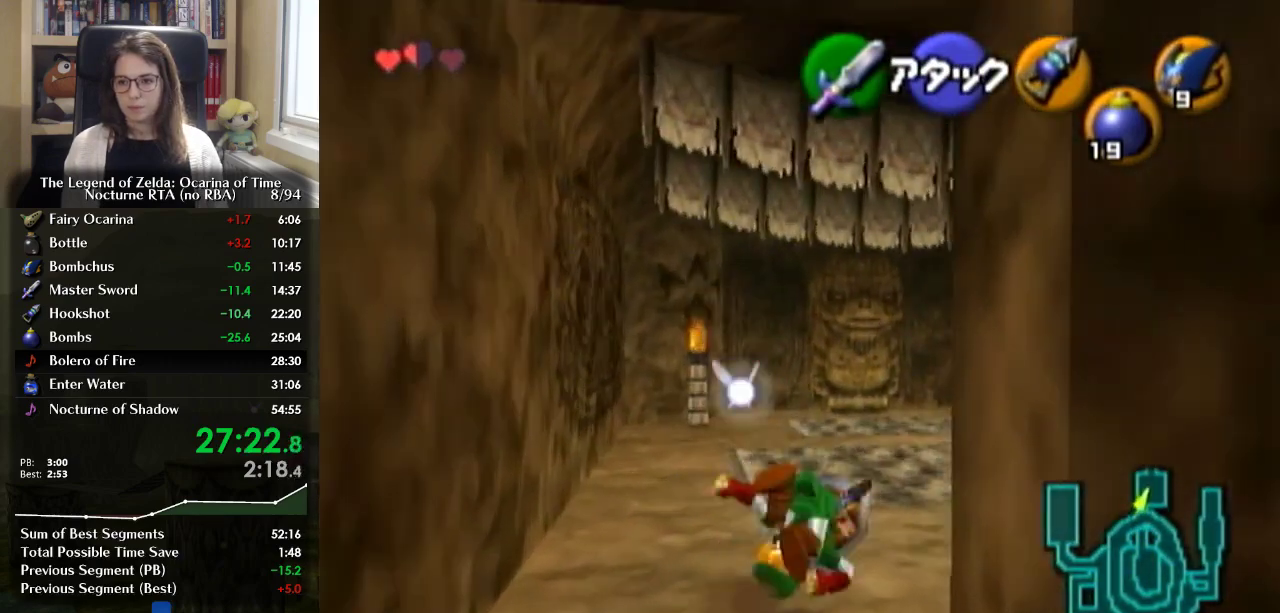
{"buttons": [], "left_stick": "up", "right_stick": "center", "events": [[367, "left_stick", "up"]]}
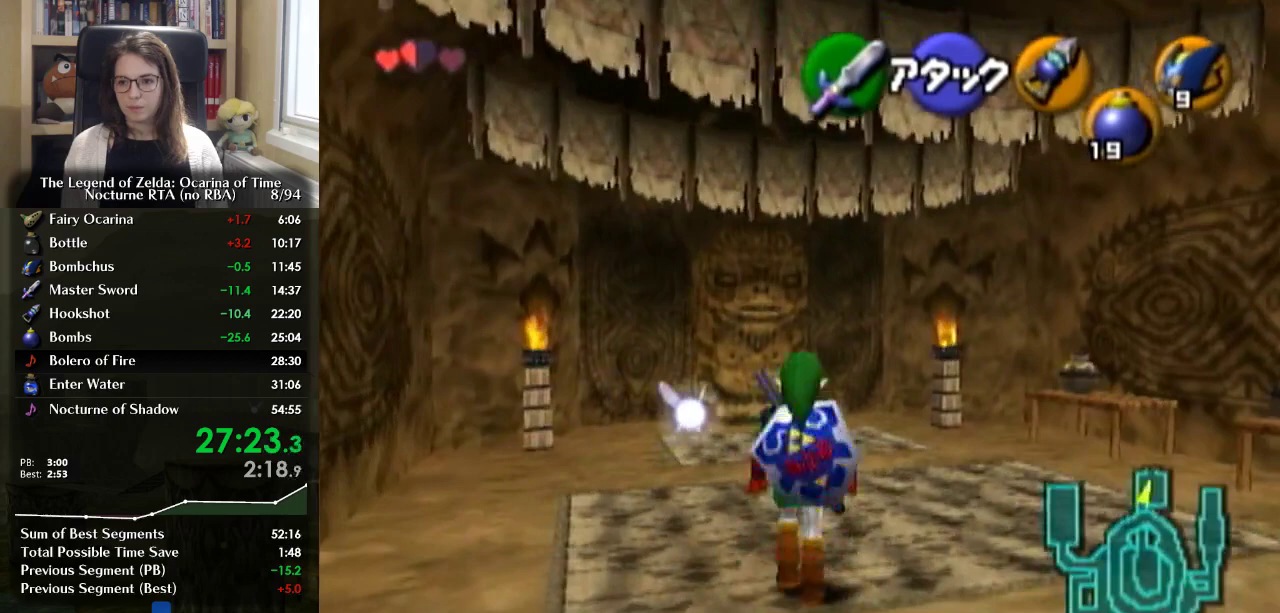
{"buttons": [], "left_stick": "up", "right_stick": "center", "events": []}
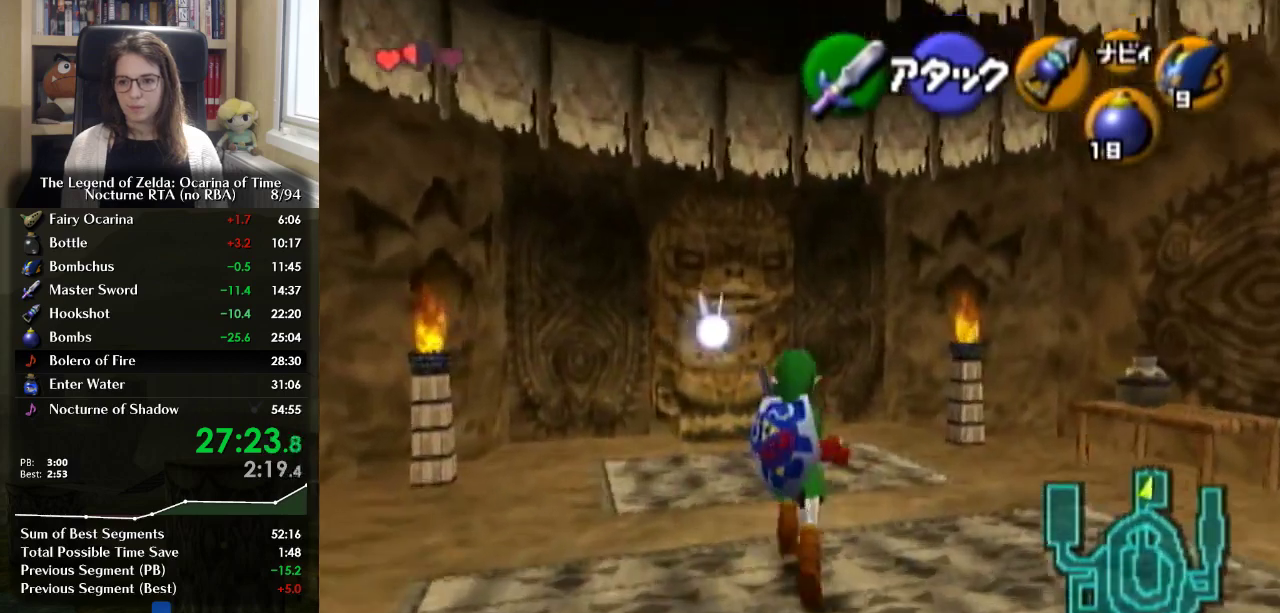
{"buttons": [], "left_stick": "up", "right_stick": "center", "events": [[300, "left_stick", "up-left"], [367, "left_stick", "up"]]}
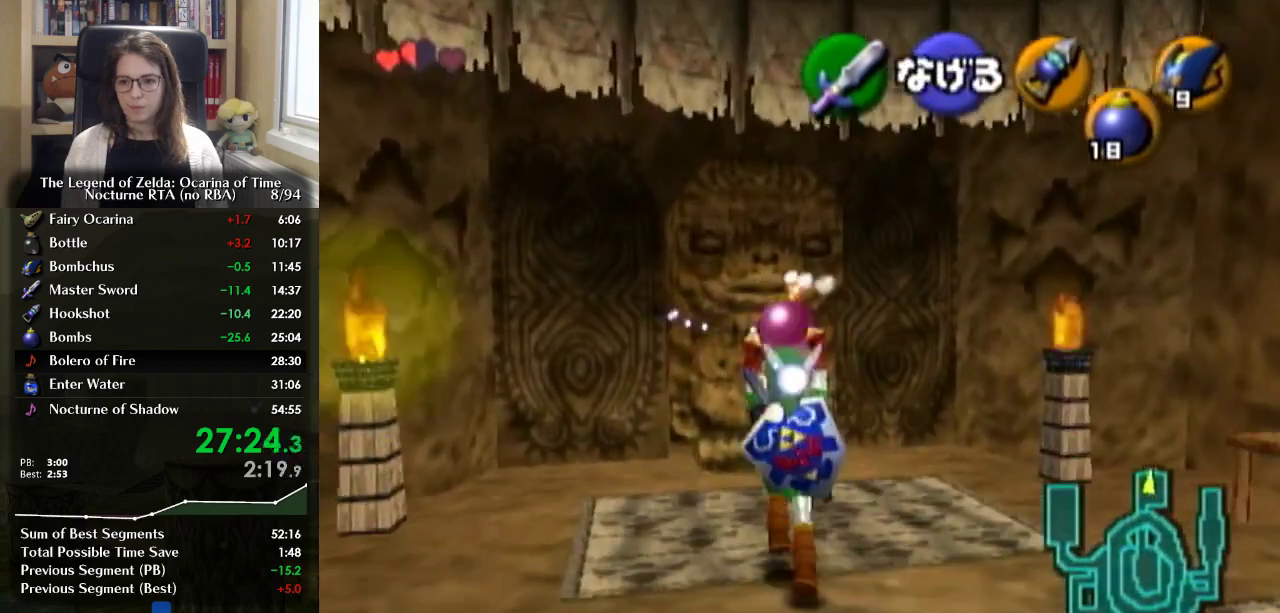
{"buttons": [], "left_stick": "up", "right_stick": "center", "events": [[267, "left_stick", "center"], [300, "R1", "down"], [433, "R1", "up"], [467, "left_stick", "up"]]}
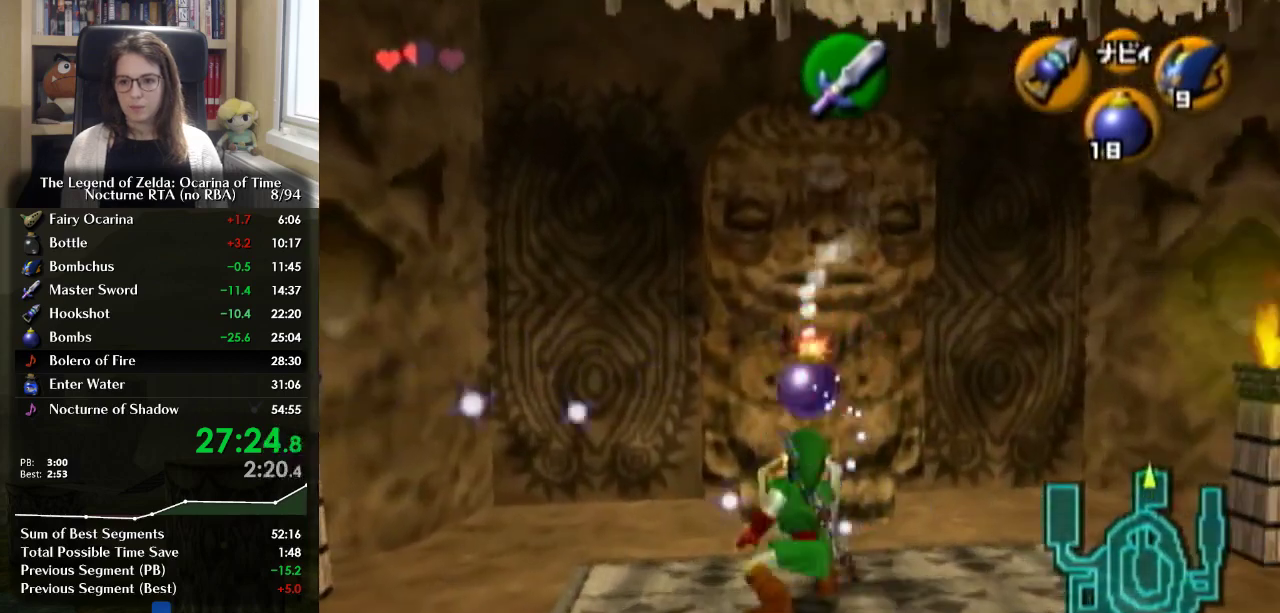
{"buttons": ["A"], "left_stick": "down", "right_stick": "center", "events": [[433, "A", "down"], [500, "left_stick", "down"]]}
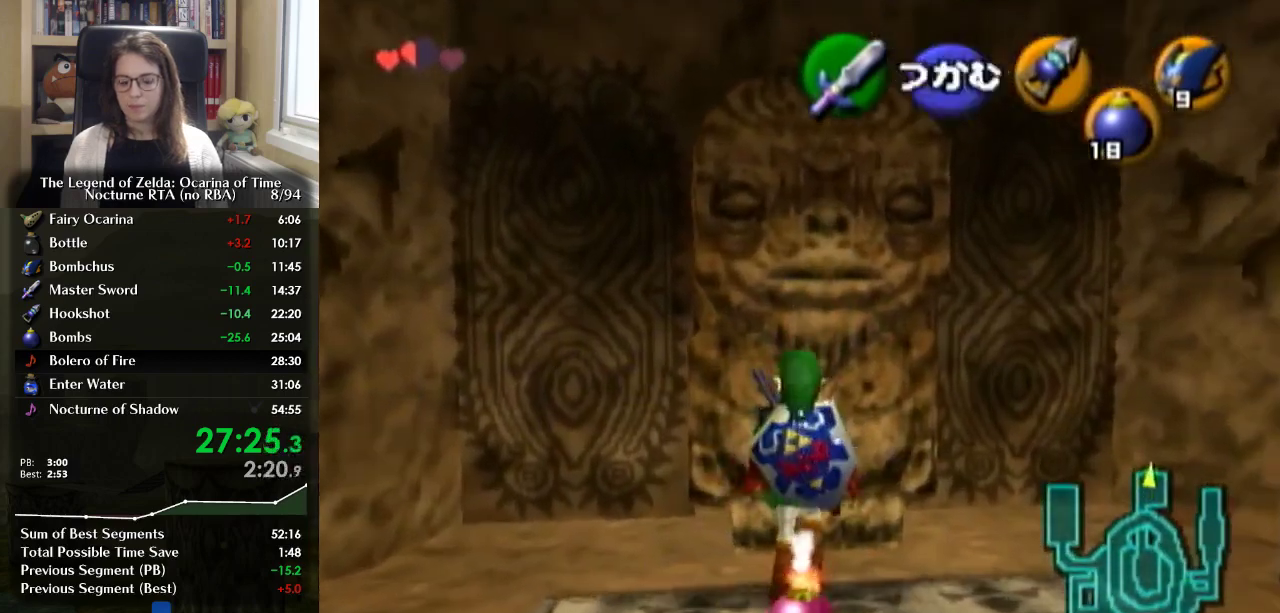
{"buttons": ["A"], "left_stick": "down", "right_stick": "center", "events": []}
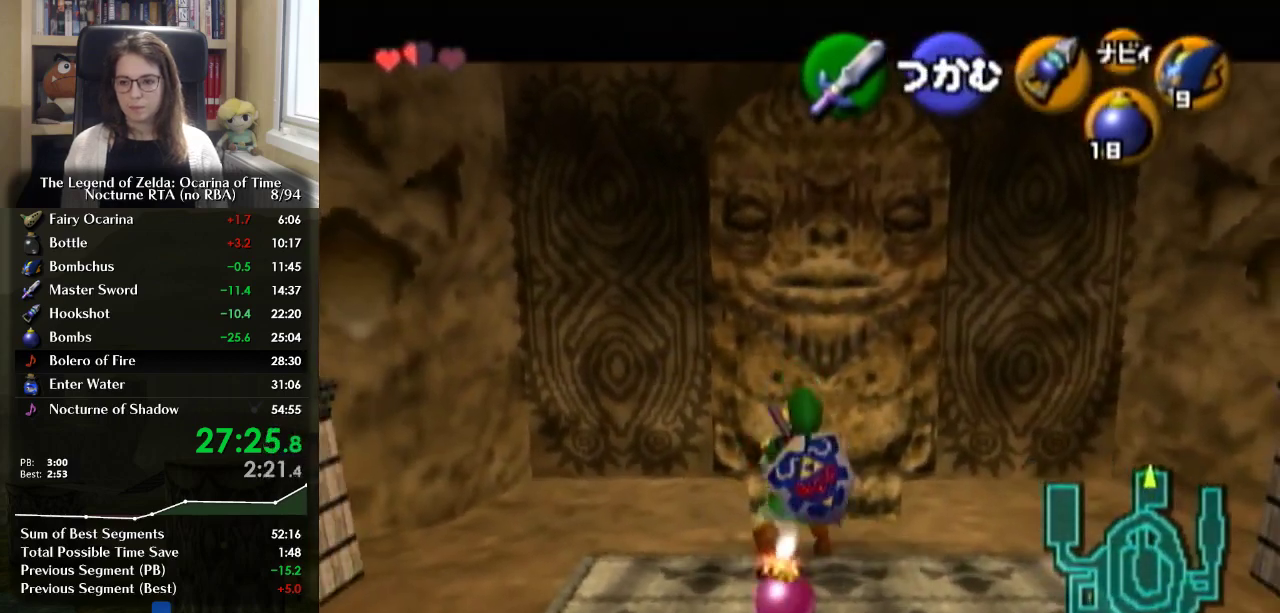
{"buttons": ["A"], "left_stick": "down", "right_stick": "center", "events": []}
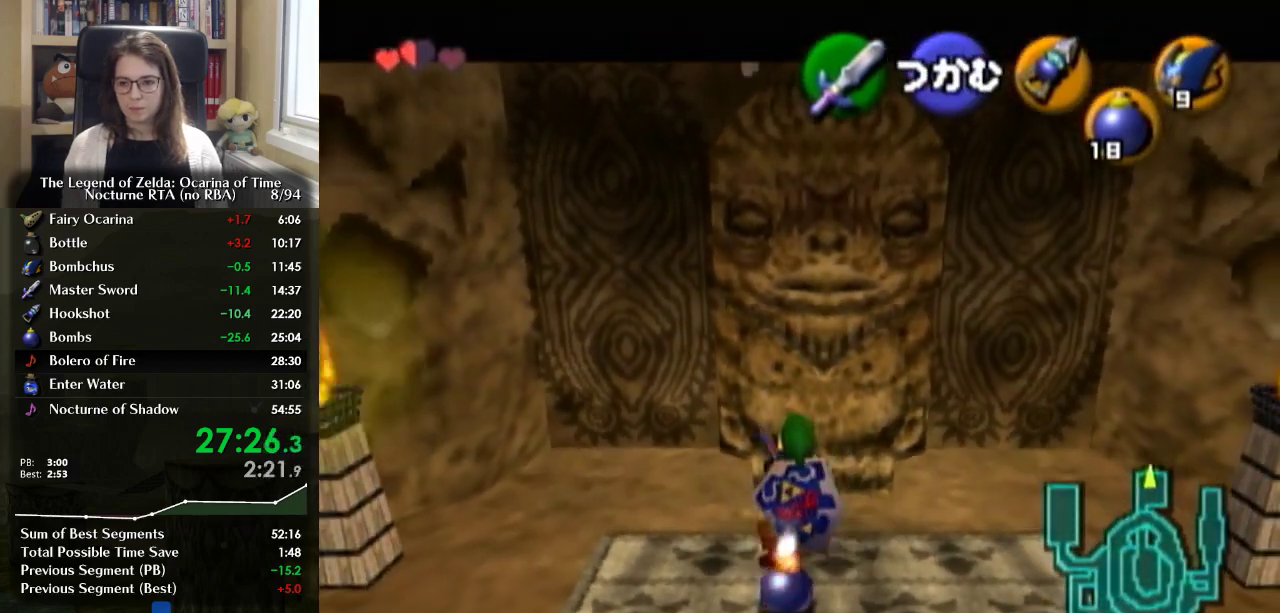
{"buttons": ["A"], "left_stick": "down", "right_stick": "center", "events": []}